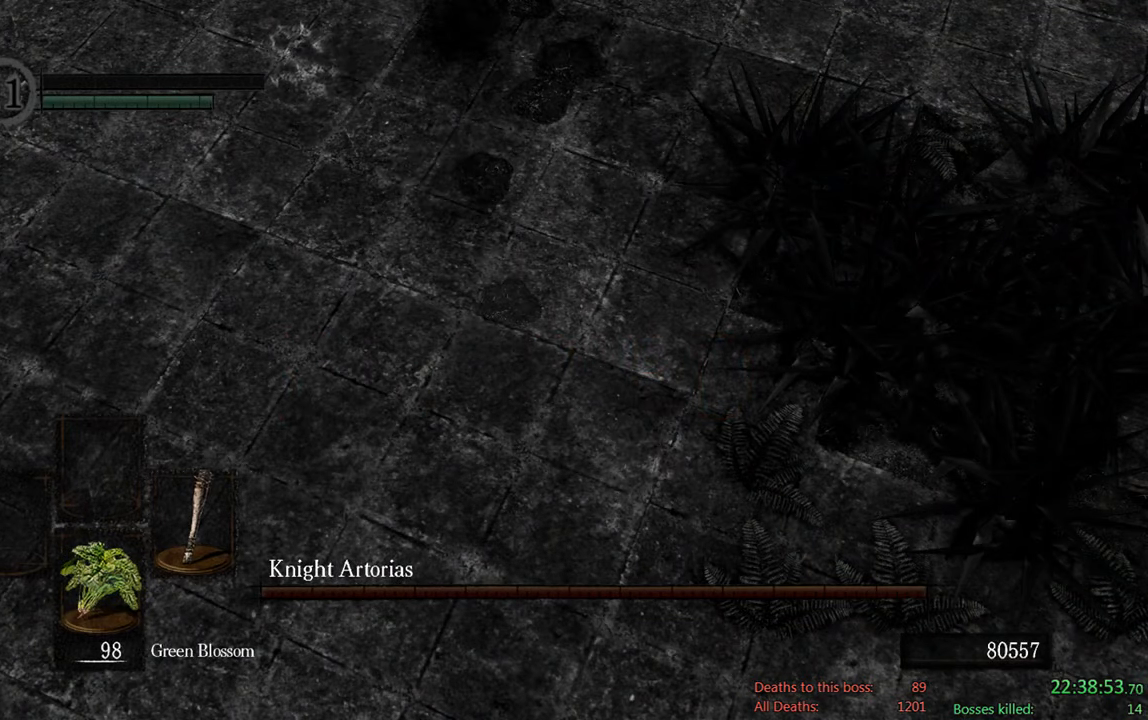
Gameplay with a controller (Xbox layout); each line is a JSON object with the inputs held at the frame after it (dt_ms = milliseconds from this image to that frame). "events" lists button and stick changes between this image and that frame as [ms after this image, input, new state], when the widget could be followed in between.
{"dt_ms": 500, "buttons": ["L2"], "left_stick": "center", "right_stick": "center", "events": [[416, "L2", "down"]]}
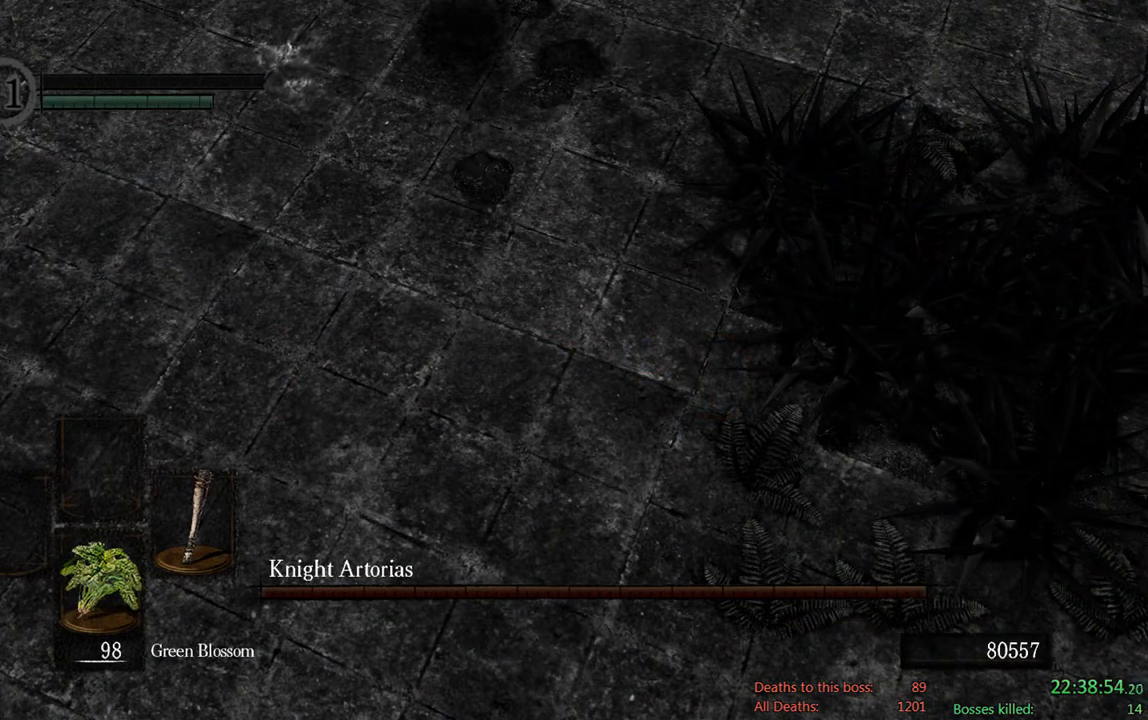
{"dt_ms": 500, "buttons": [], "left_stick": "center", "right_stick": "center", "events": [[50, "L2", "up"], [116, "R2", "down"], [216, "R2", "up"], [383, "L2", "down"], [483, "L2", "up"]]}
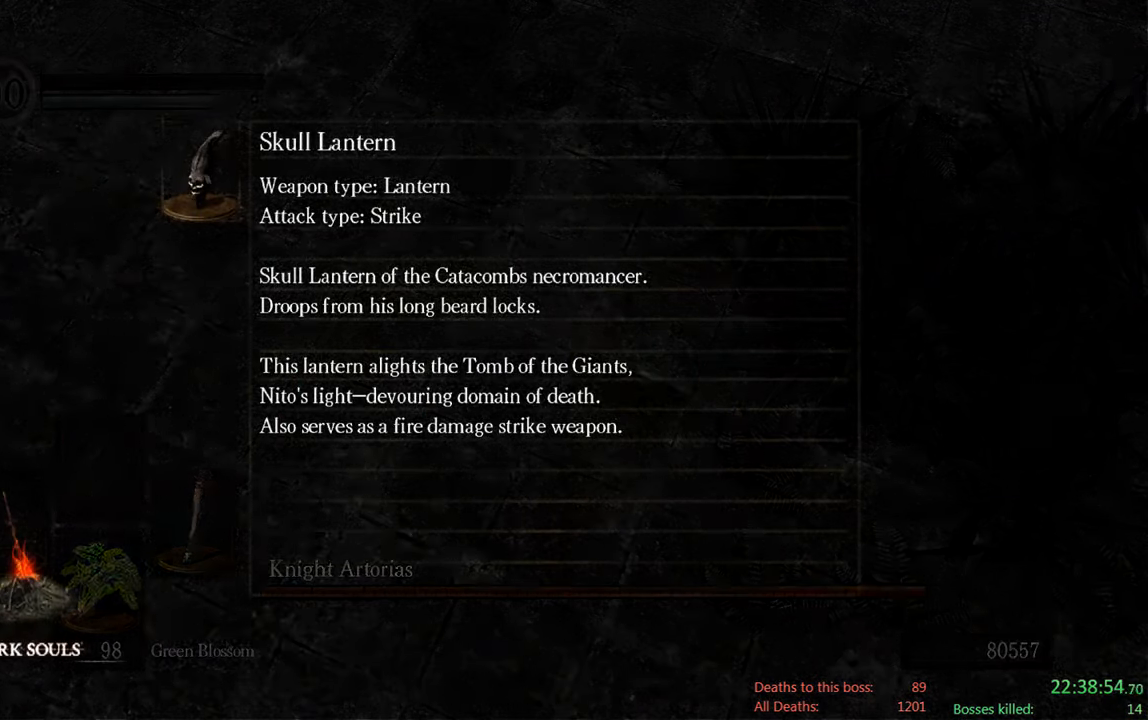
{"dt_ms": 500, "buttons": [], "left_stick": "center", "right_stick": "center", "events": [[83, "R2", "down"], [216, "R2", "up"]]}
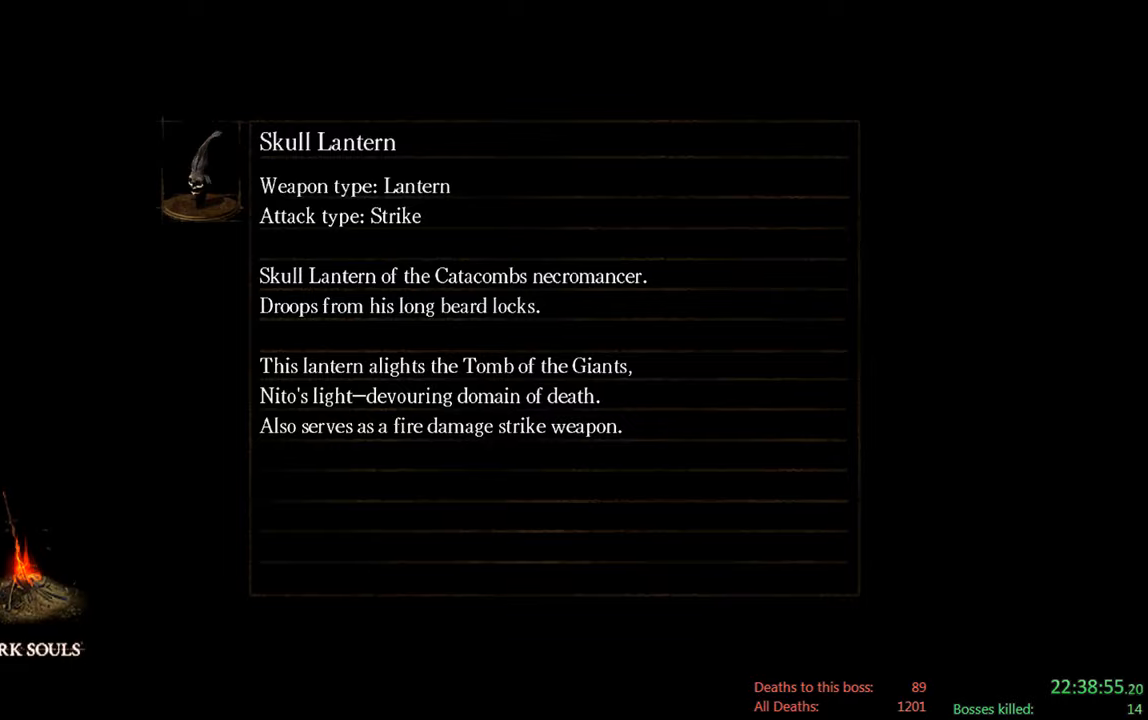
{"dt_ms": 500, "buttons": [], "left_stick": "center", "right_stick": "center", "events": [[167, "left_stick", "down-left"], [367, "left_stick", "center"]]}
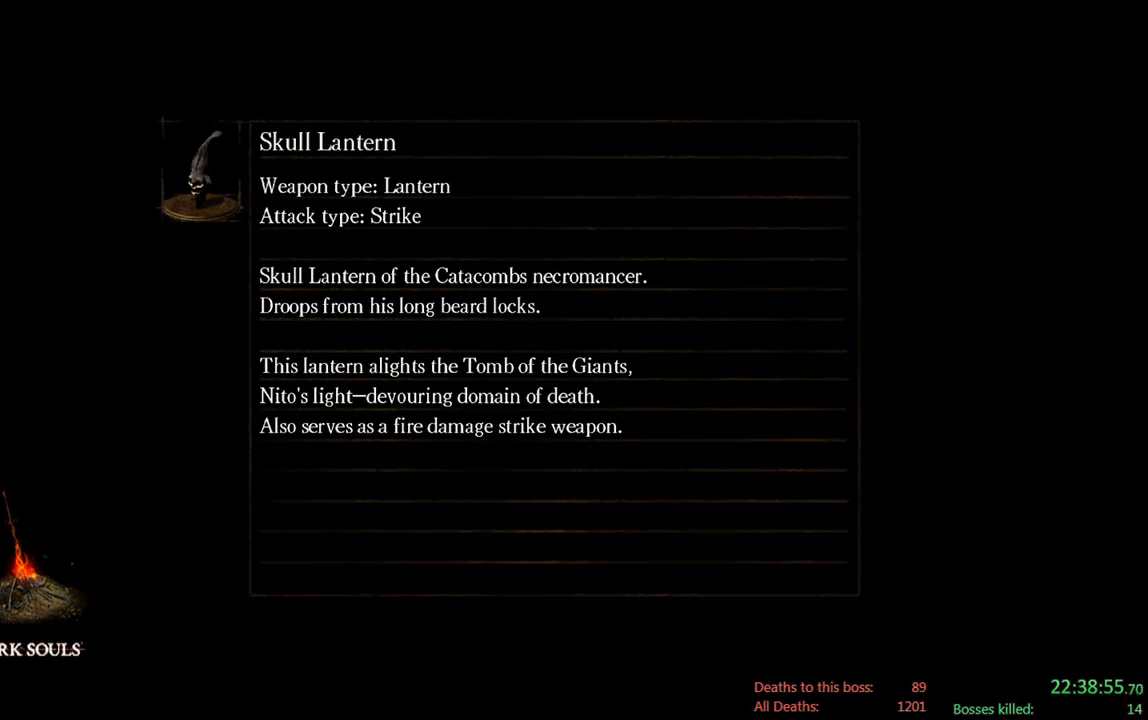
{"dt_ms": 500, "buttons": [], "left_stick": "center", "right_stick": "center", "events": [[33, "left_stick", "down-left"], [200, "left_stick", "center"]]}
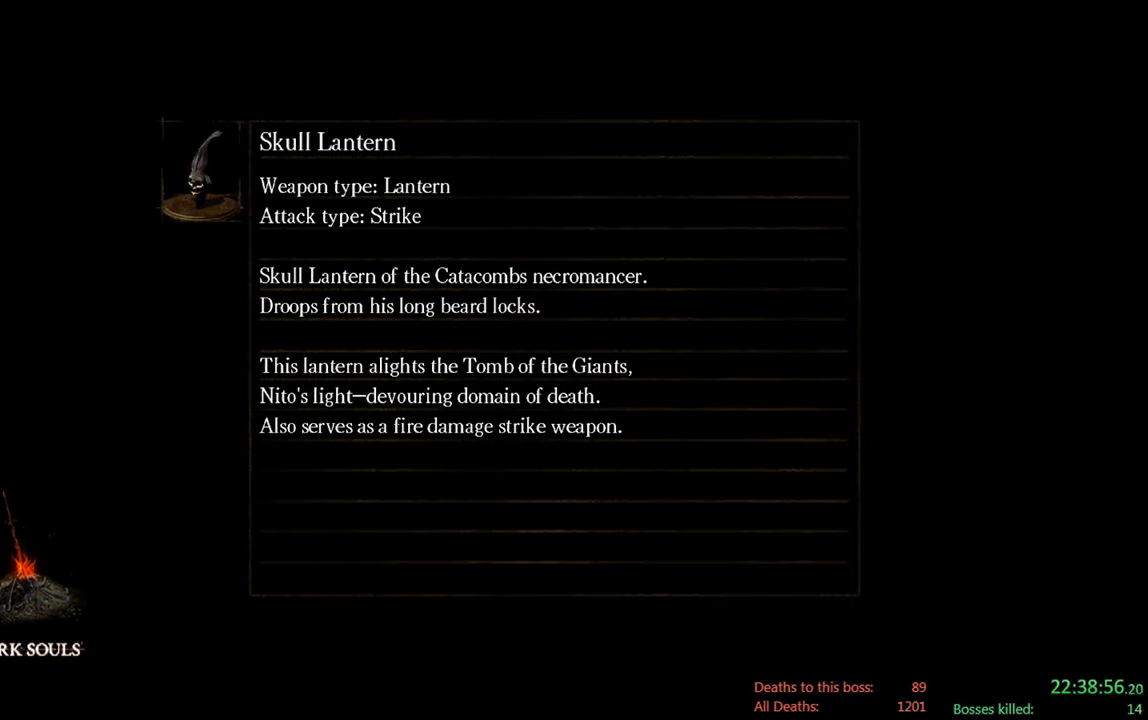
{"dt_ms": 500, "buttons": [], "left_stick": "center", "right_stick": "center", "events": []}
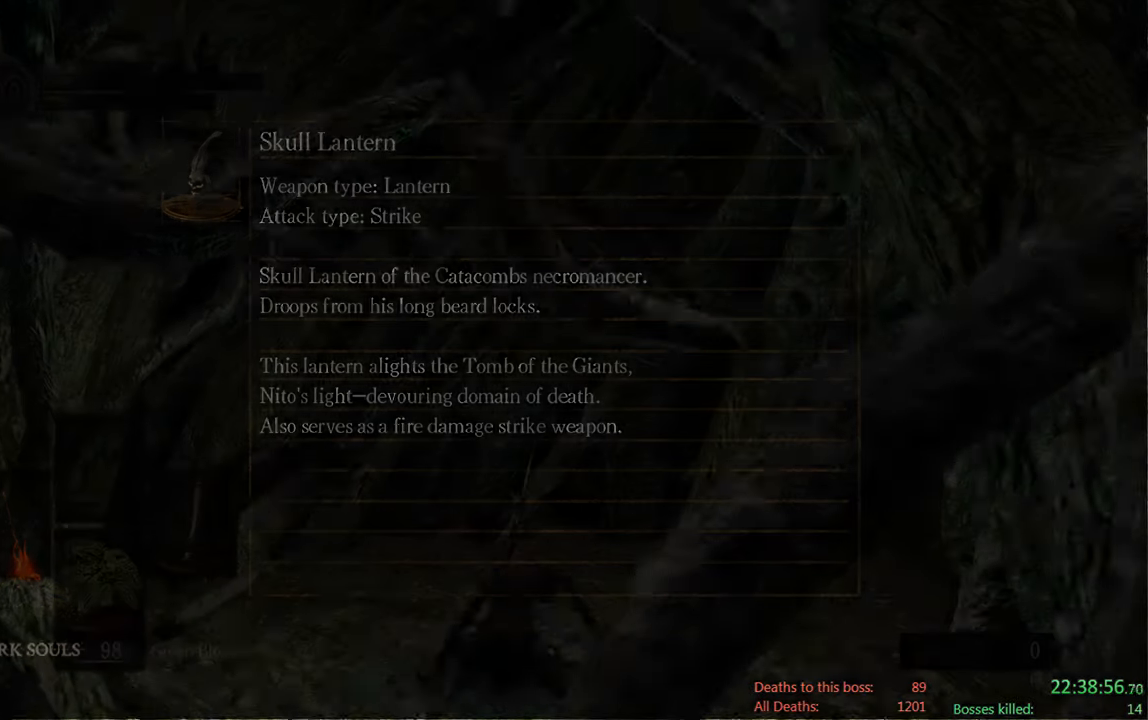
{"dt_ms": 500, "buttons": ["DPAD_LEFT"], "left_stick": "center", "right_stick": "center", "events": [[317, "START", "down"], [483, "DPAD_LEFT", "down"], [483, "START", "up"]]}
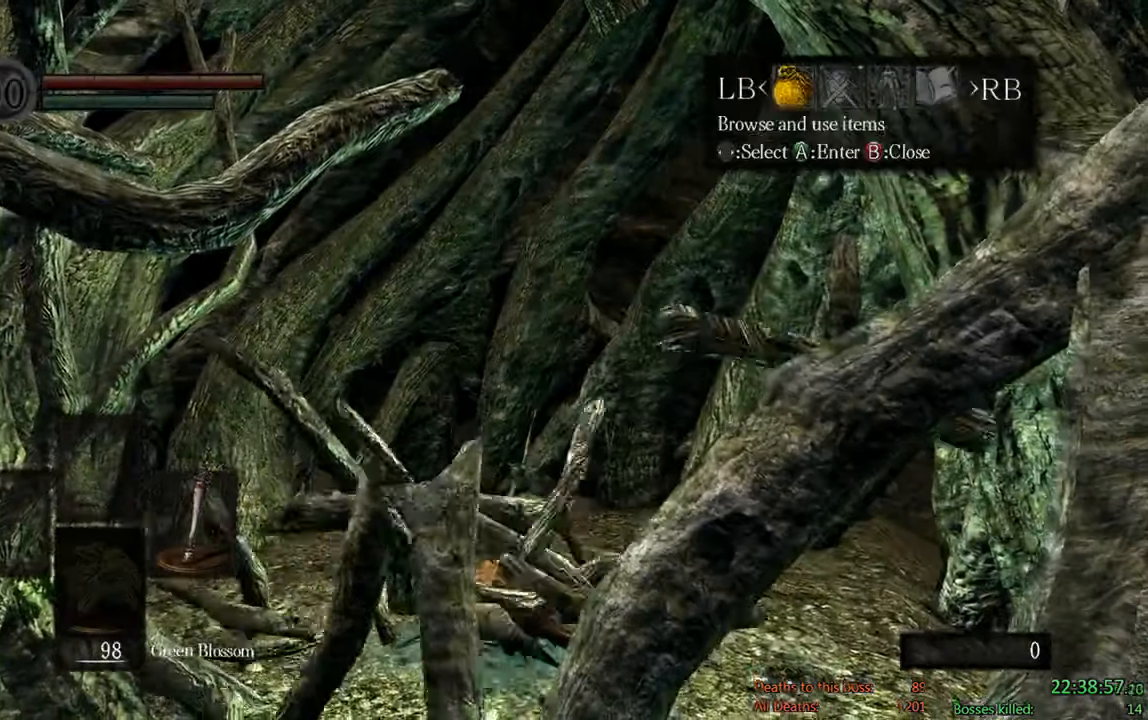
{"dt_ms": 1000, "buttons": [], "left_stick": "center", "right_stick": "center", "events": [[117, "DPAD_LEFT", "up"], [150, "A", "down"], [217, "DPAD_UP", "down"], [250, "A", "up"], [317, "A", "down"], [317, "DPAD_UP", "up"], [383, "DPAD_LEFT", "down"], [450, "A", "up"], [517, "A", "down"], [517, "DPAD_LEFT", "up"], [650, "A", "up"]]}
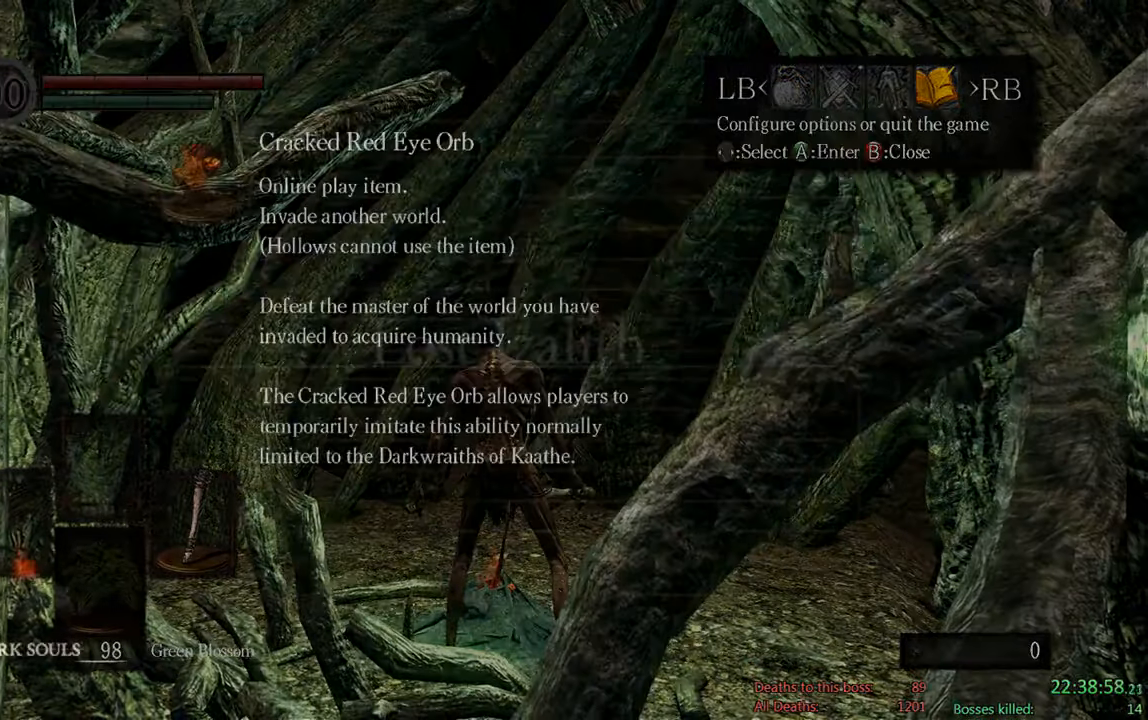
{"dt_ms": 500, "buttons": ["A"], "left_stick": "center", "right_stick": "center", "events": [[167, "A", "down"], [367, "A", "up"], [467, "A", "down"]]}
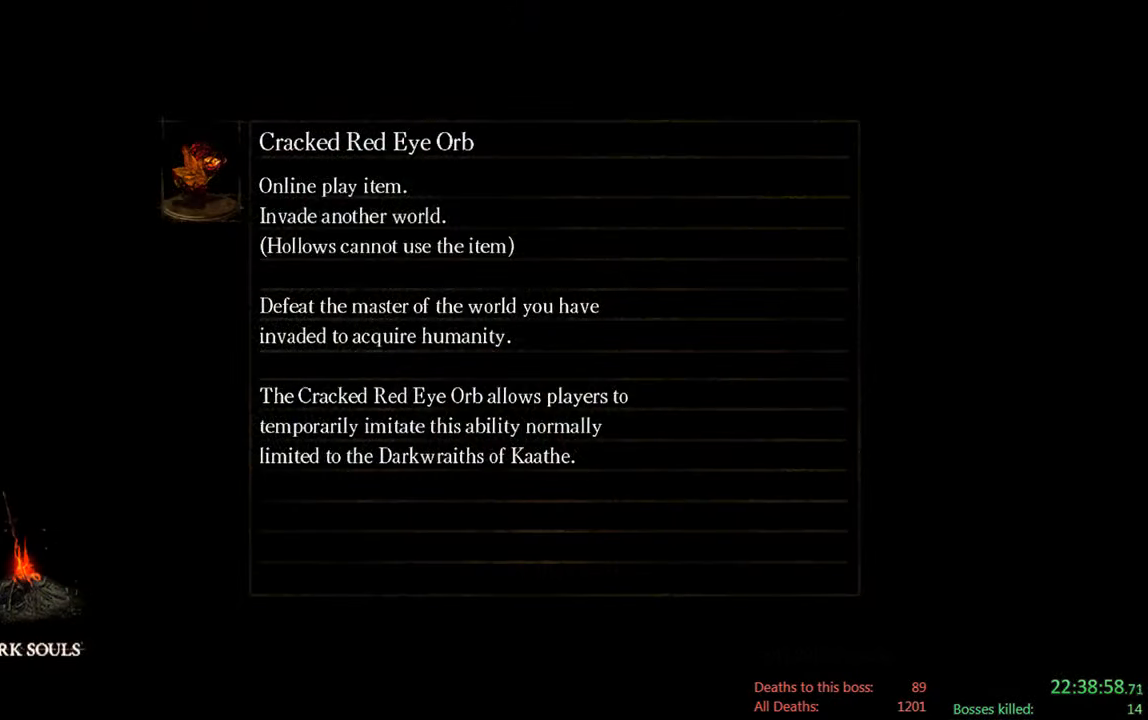
{"dt_ms": 500, "buttons": [], "left_stick": "center", "right_stick": "center", "events": [[100, "A", "up"], [267, "A", "down"], [367, "A", "up"]]}
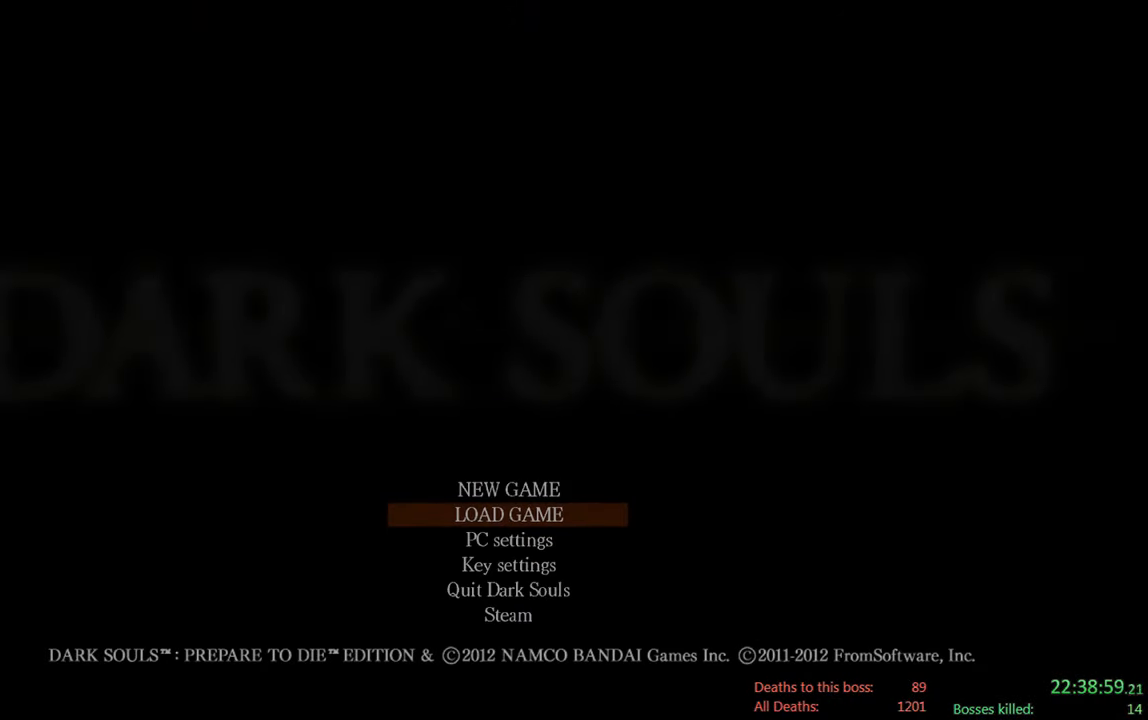
{"dt_ms": 500, "buttons": ["A"], "left_stick": "center", "right_stick": "center", "events": [[67, "A", "down"], [233, "A", "up"], [400, "A", "down"]]}
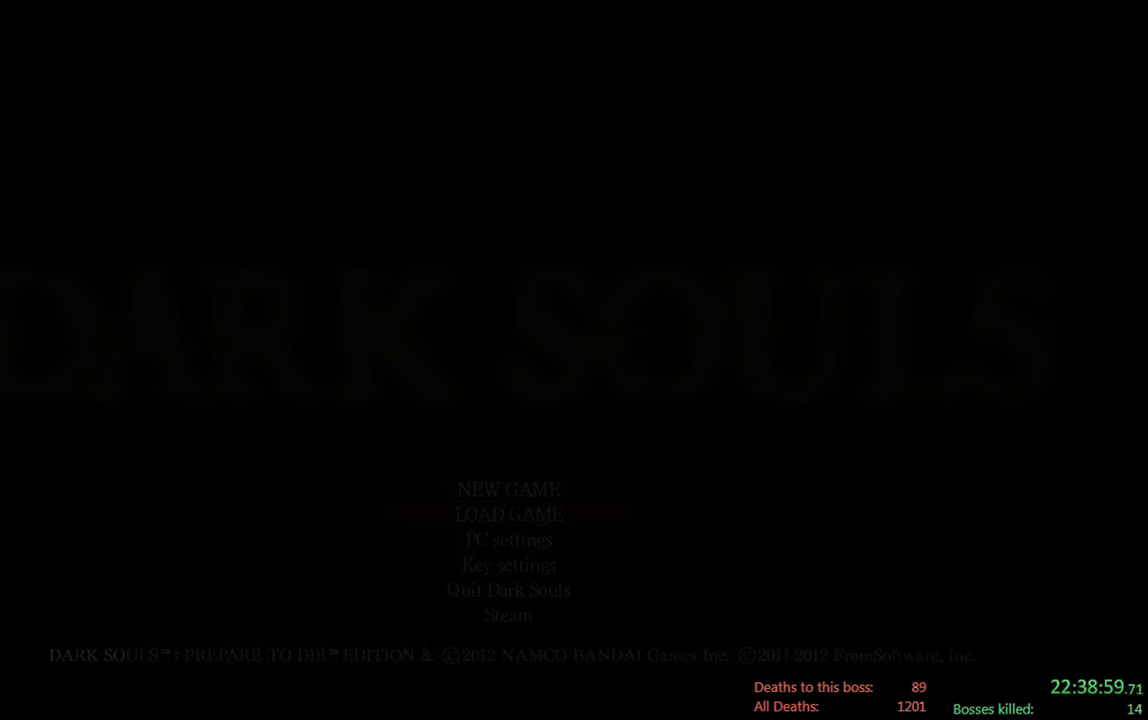
{"dt_ms": 500, "buttons": [], "left_stick": "center", "right_stick": "center", "events": [[33, "A", "up"], [167, "A", "down"], [317, "A", "up"]]}
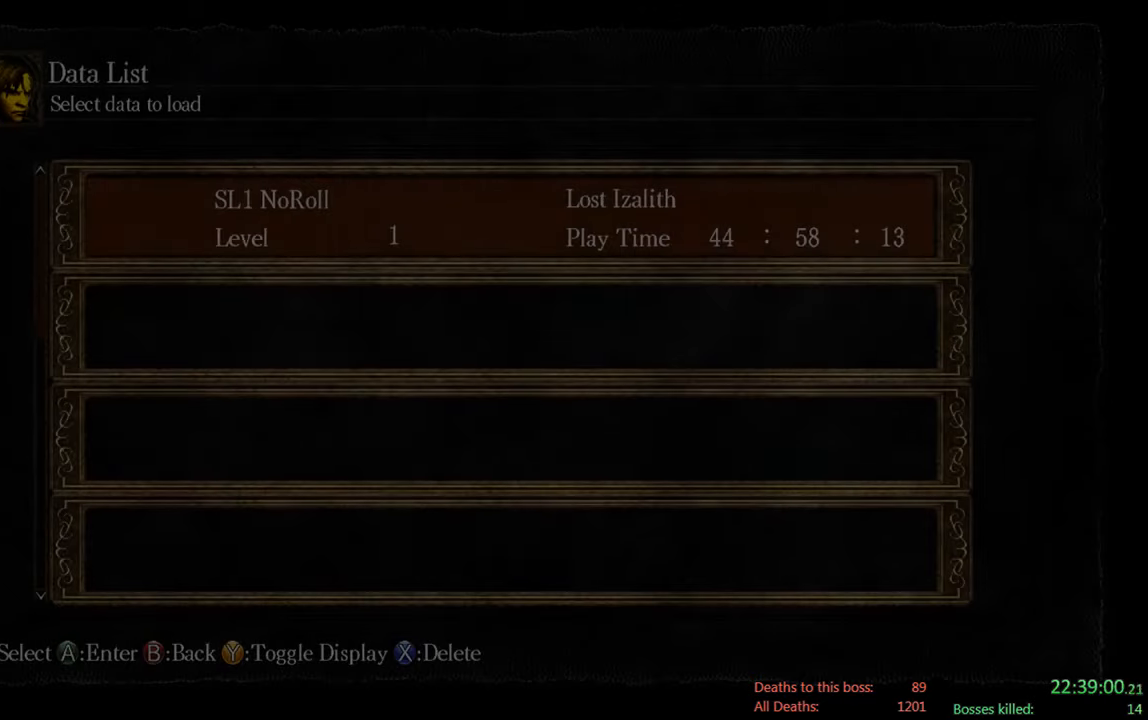
{"dt_ms": 500, "buttons": [], "left_stick": "center", "right_stick": "center", "events": [[50, "A", "down"], [217, "A", "up"]]}
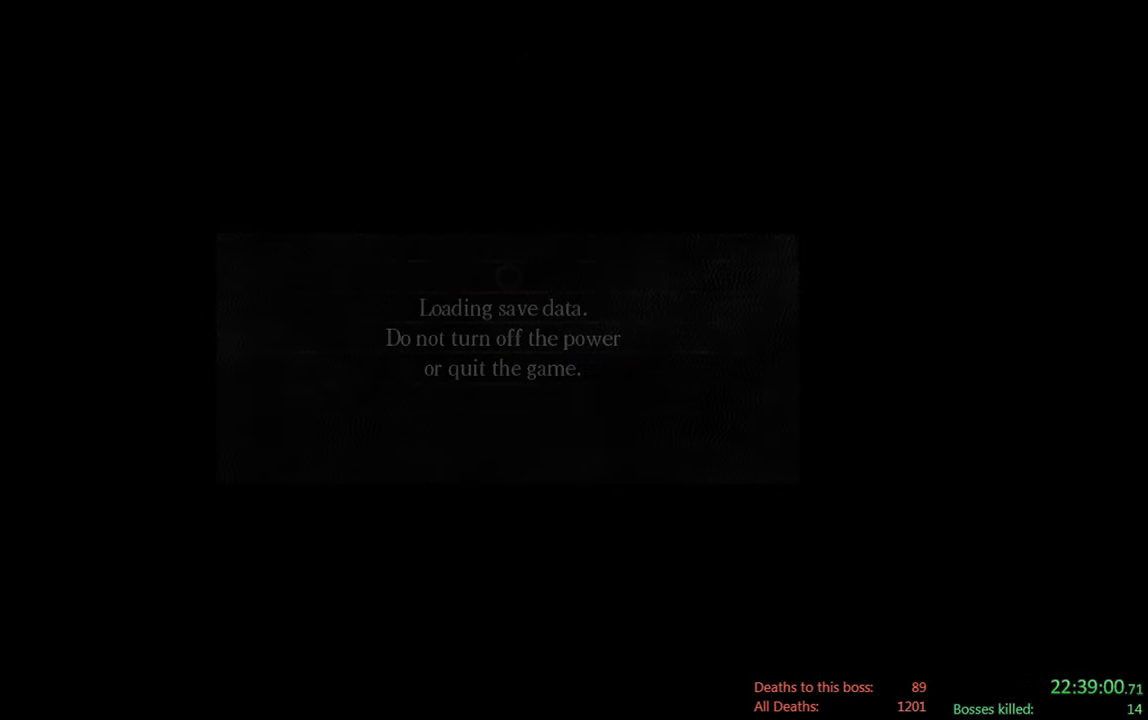
{"dt_ms": 500, "buttons": [], "left_stick": "center", "right_stick": "center", "events": []}
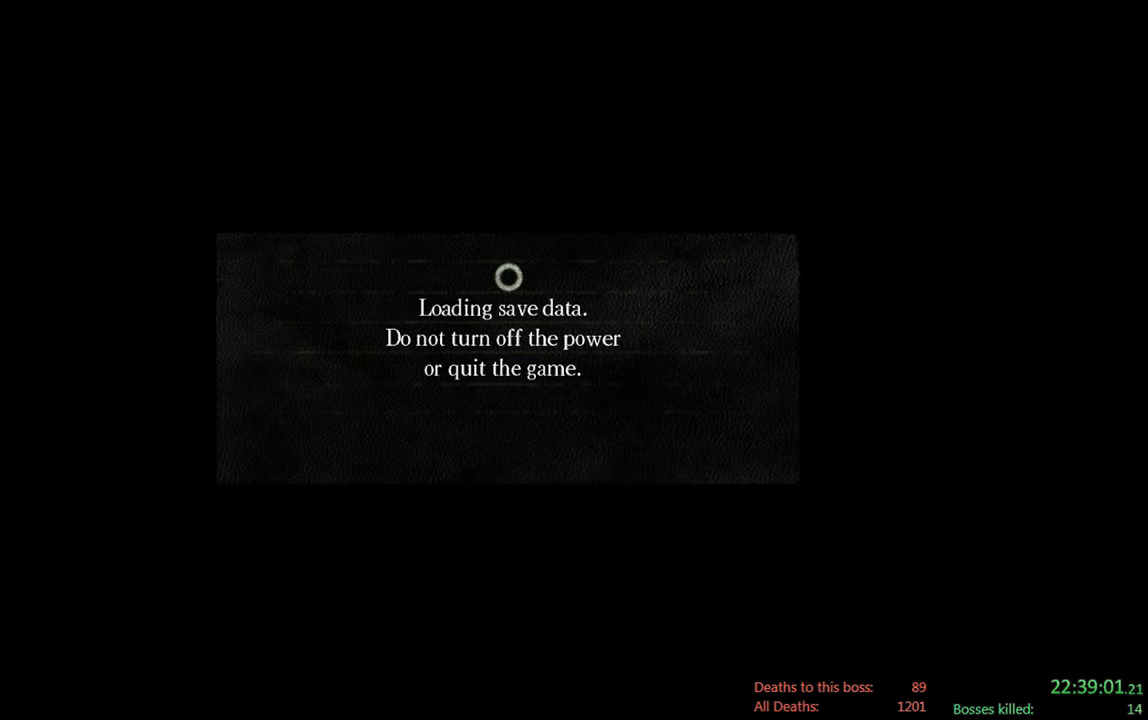
{"dt_ms": 500, "buttons": [], "left_stick": "center", "right_stick": "center", "events": []}
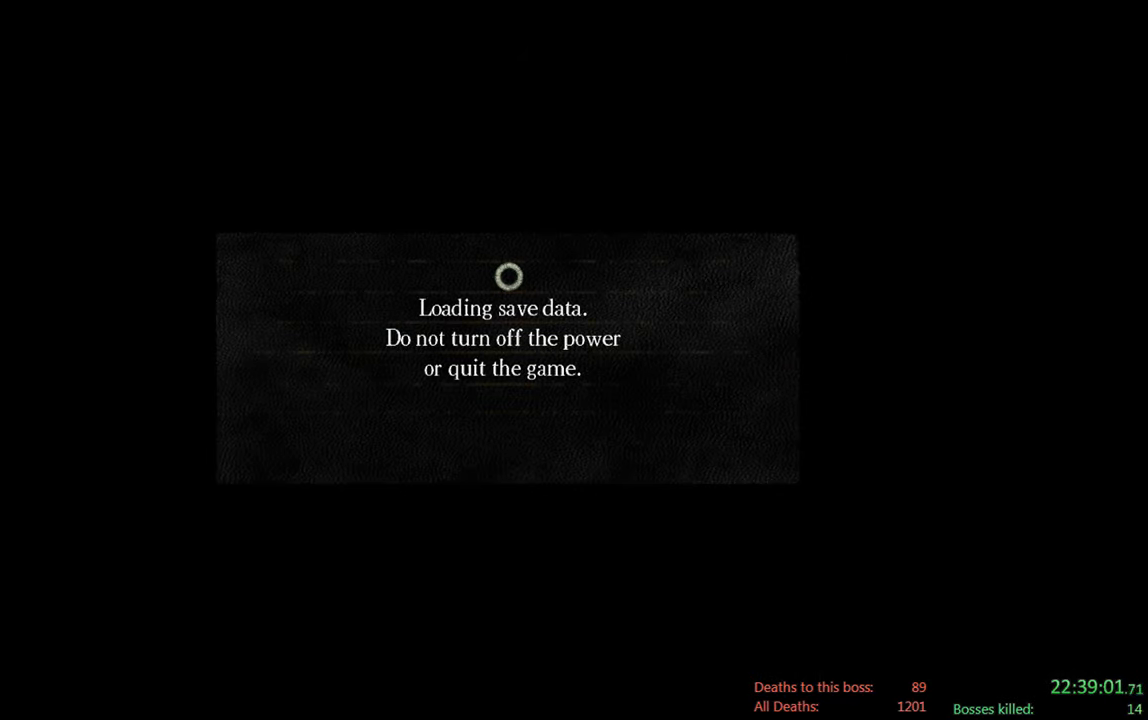
{"dt_ms": 500, "buttons": [], "left_stick": "center", "right_stick": "center", "events": [[267, "A", "down"], [434, "A", "up"]]}